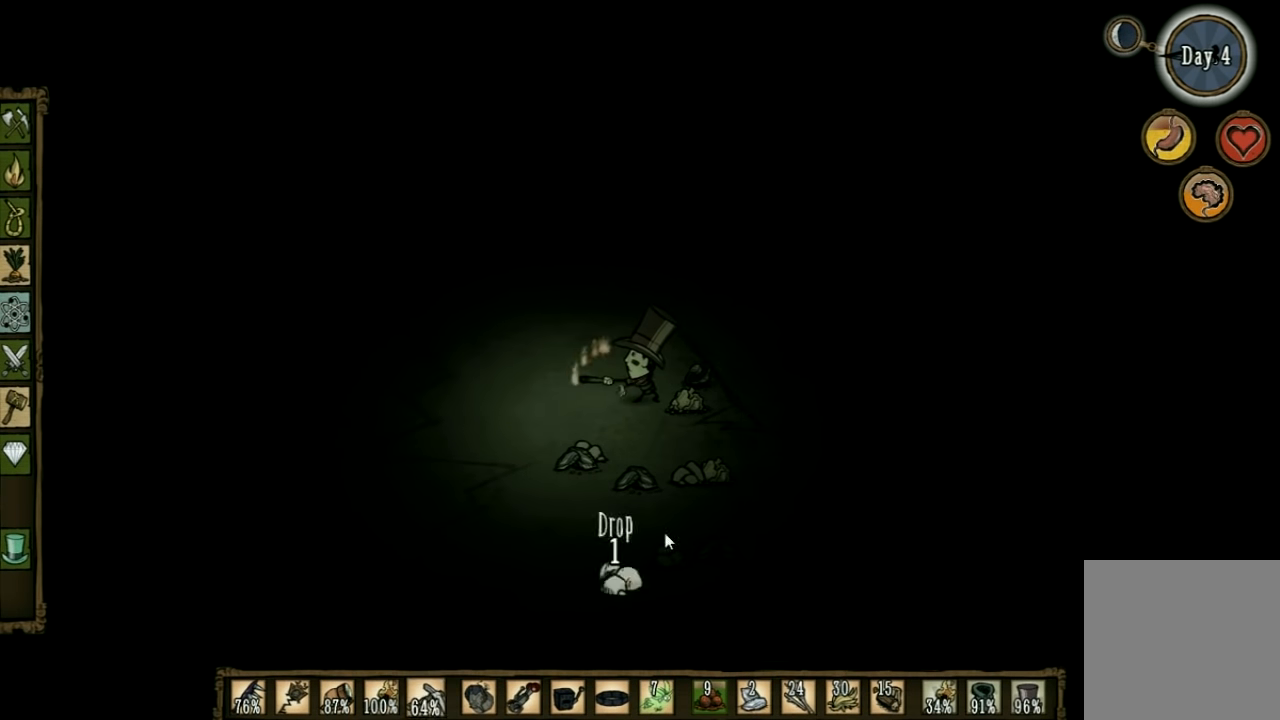
Gameplay with keyboard; each line is a JSON object with the keys held at the frame after it. "events" lists presses ("down") and releases ("up") of "1", "2", "3", "4", "5", "a", "c", "ctrl", "d", "e", "f", "q", "r", "s", "shift", "space", "tab", "v", "w", "x" and "z" between this image and that frame as [ms after this image, input, new state], when the widget could be followed in between. No other keys are recorded. Mouse input is not recorded. Not read: other_keys.
{"keys": [], "events": []}
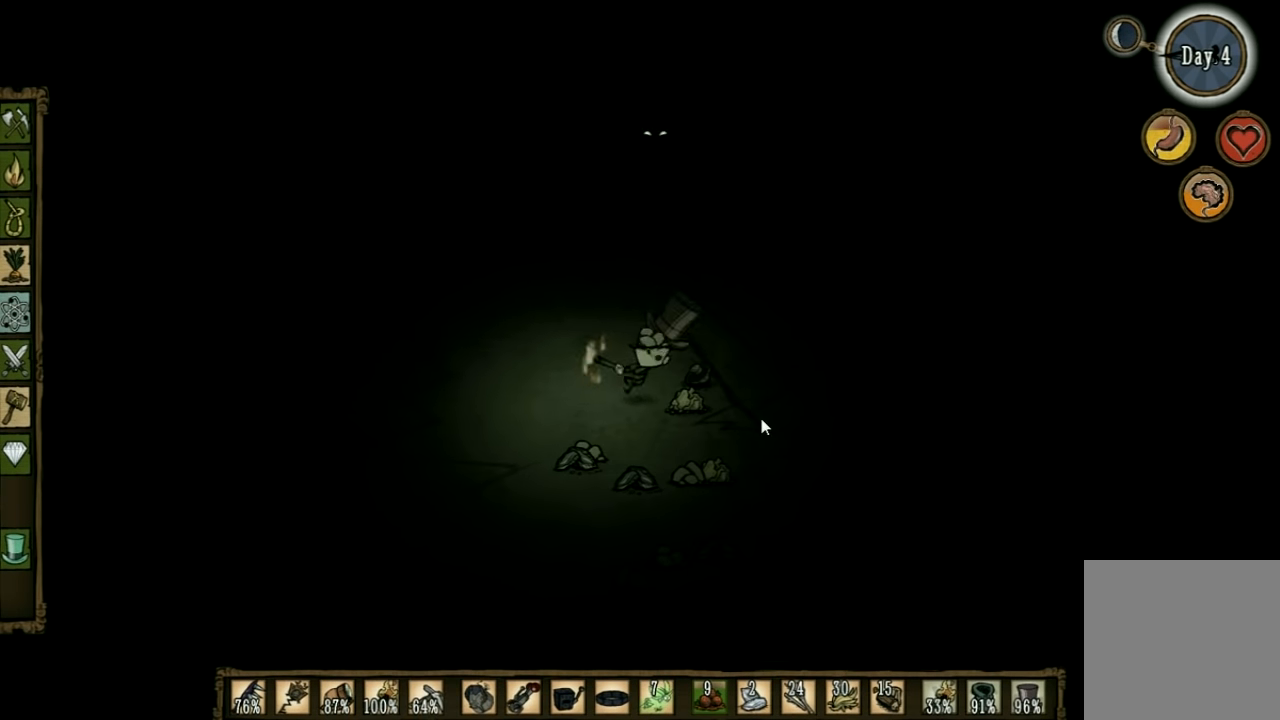
{"keys": [], "events": []}
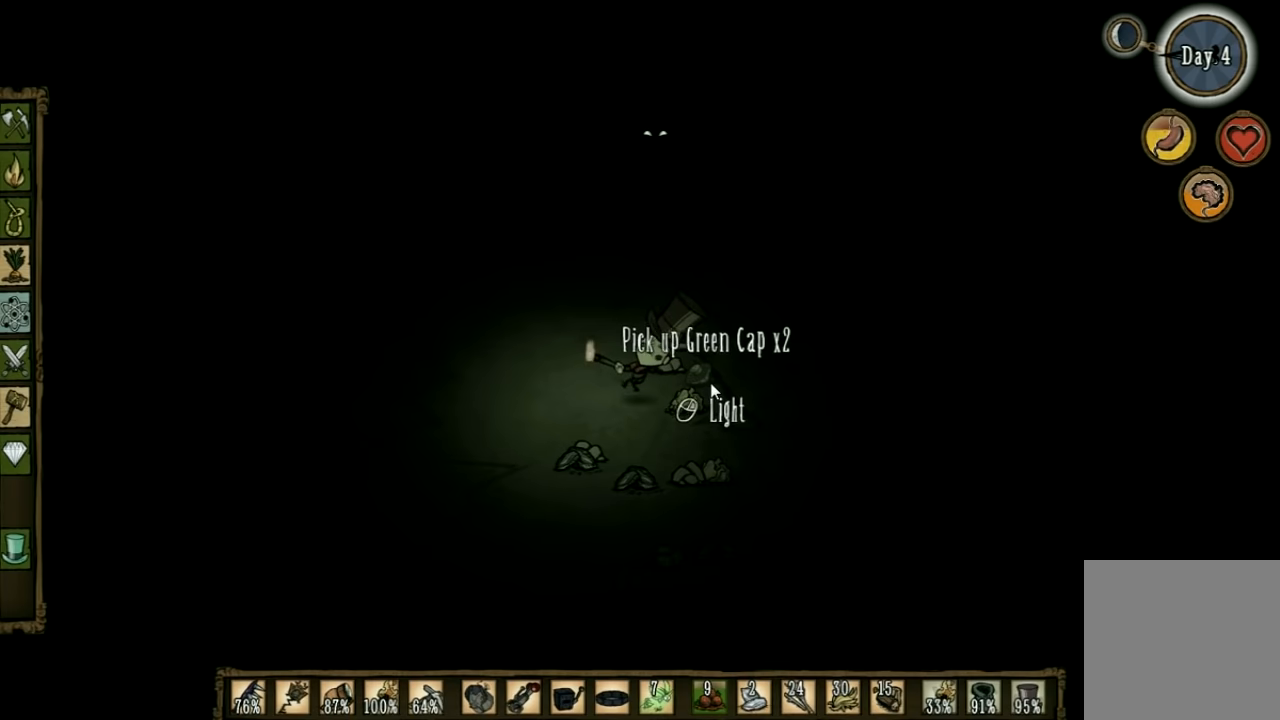
{"keys": [], "events": []}
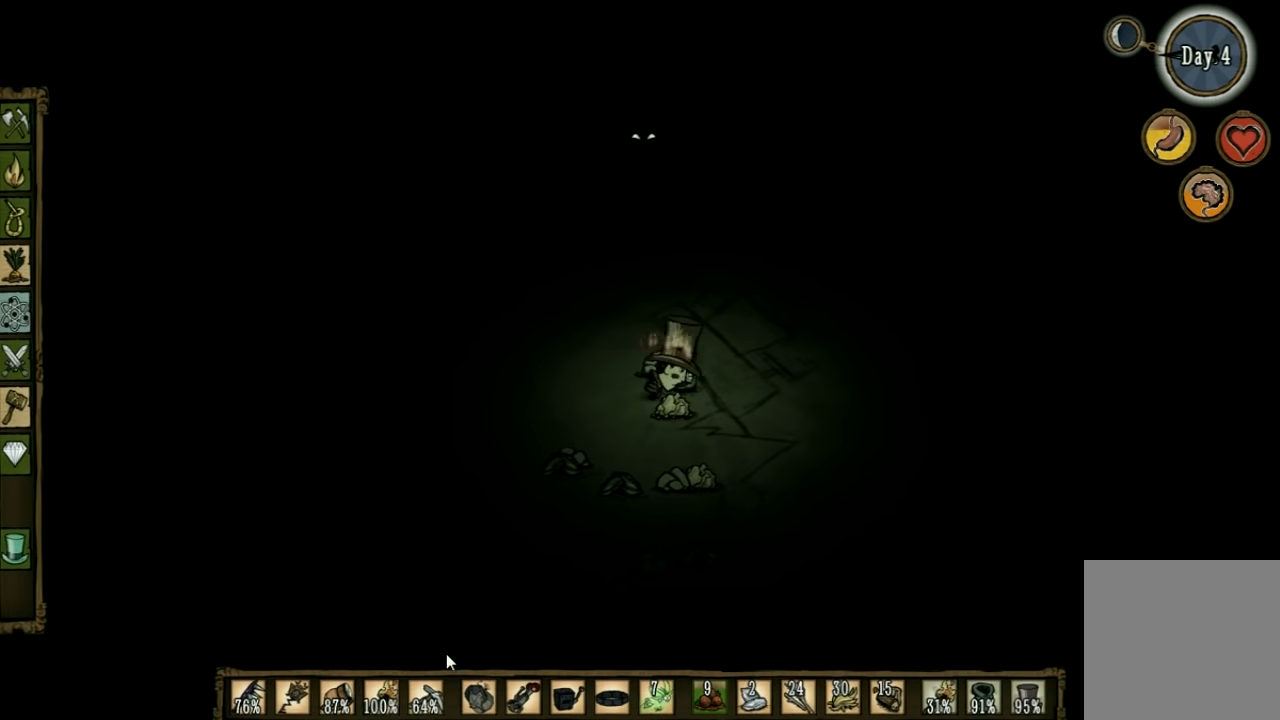
{"keys": [], "events": []}
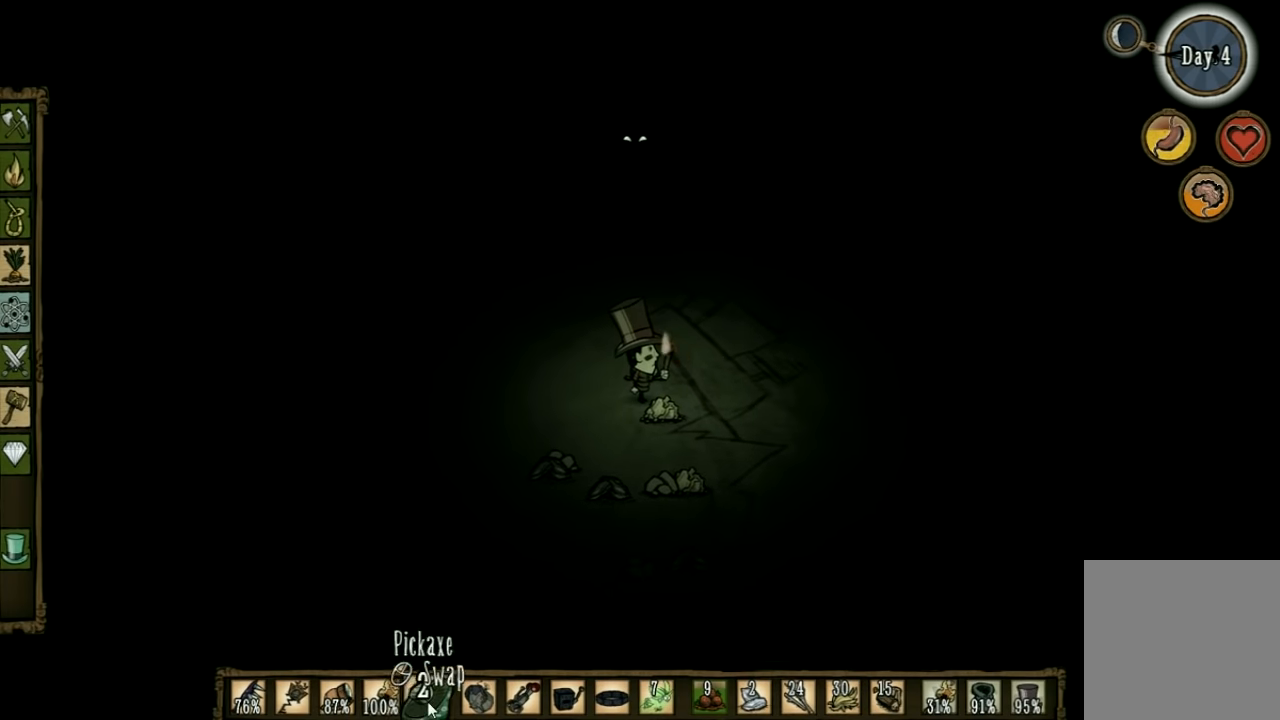
{"keys": [], "events": []}
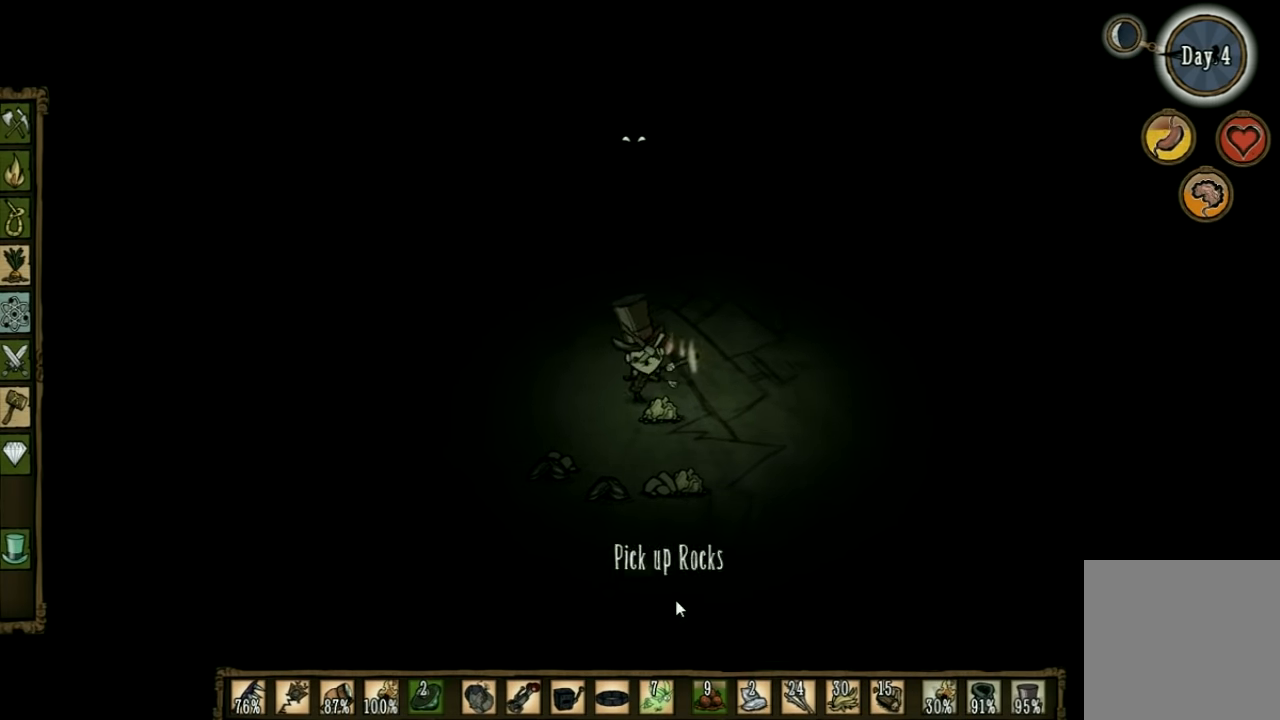
{"keys": [], "events": [[134, "d", "down"], [267, "d", "up"]]}
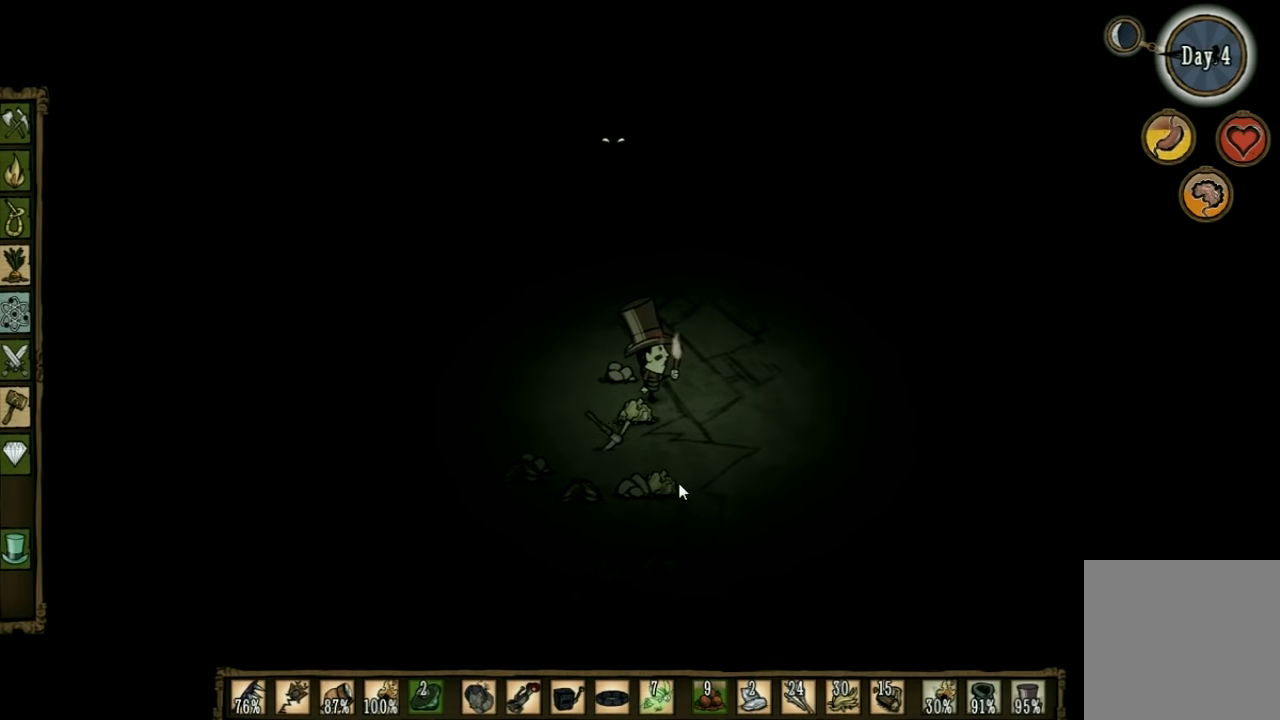
{"keys": [], "events": []}
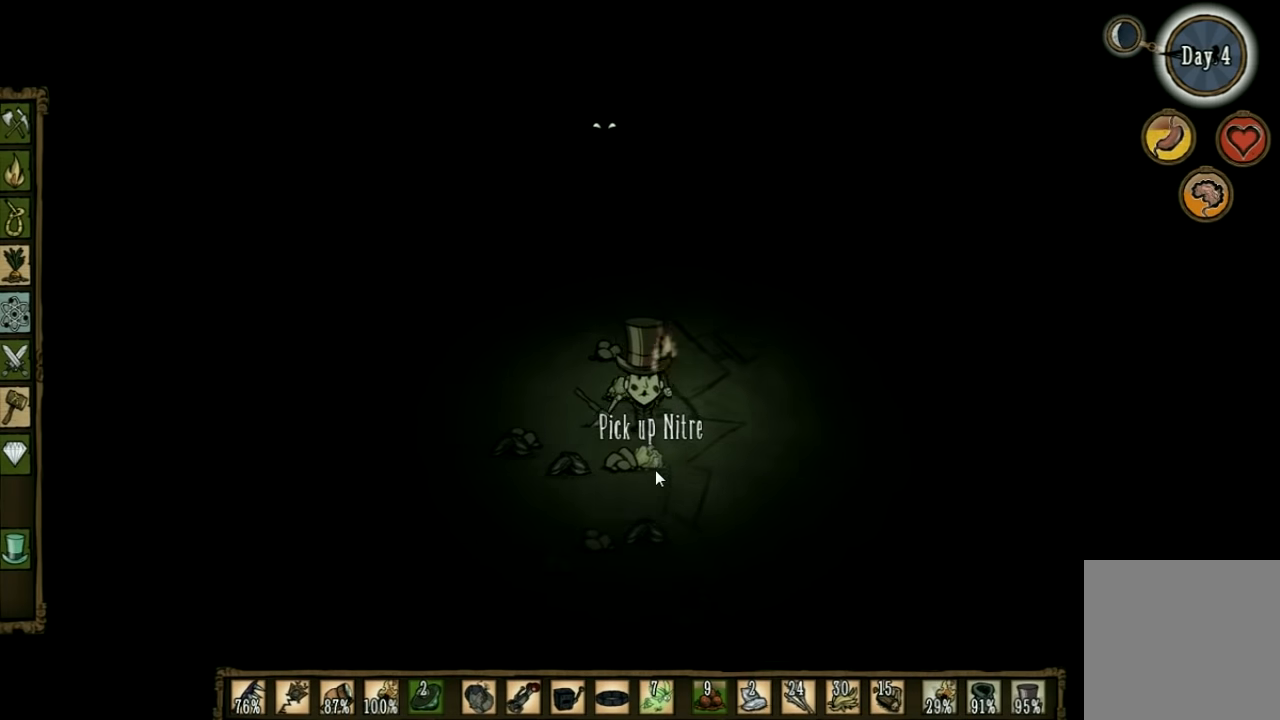
{"keys": ["w"], "events": [[434, "w", "down"]]}
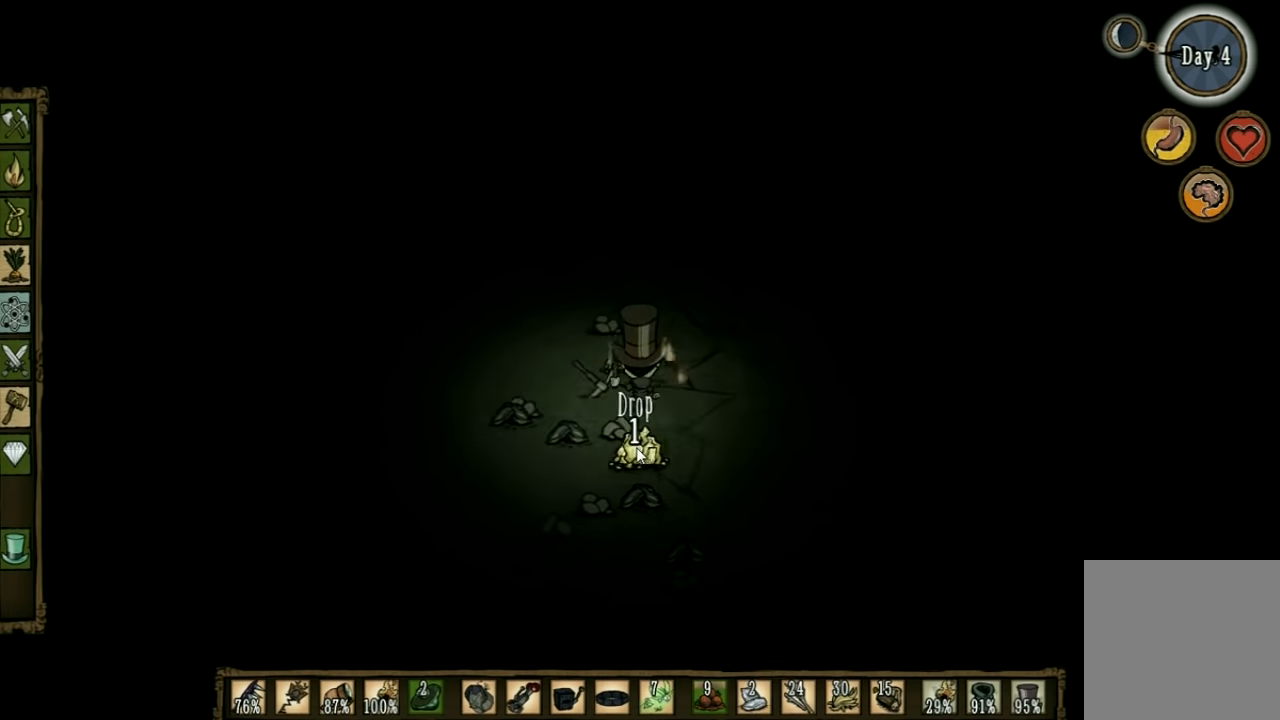
{"keys": [], "events": [[467, "w", "up"]]}
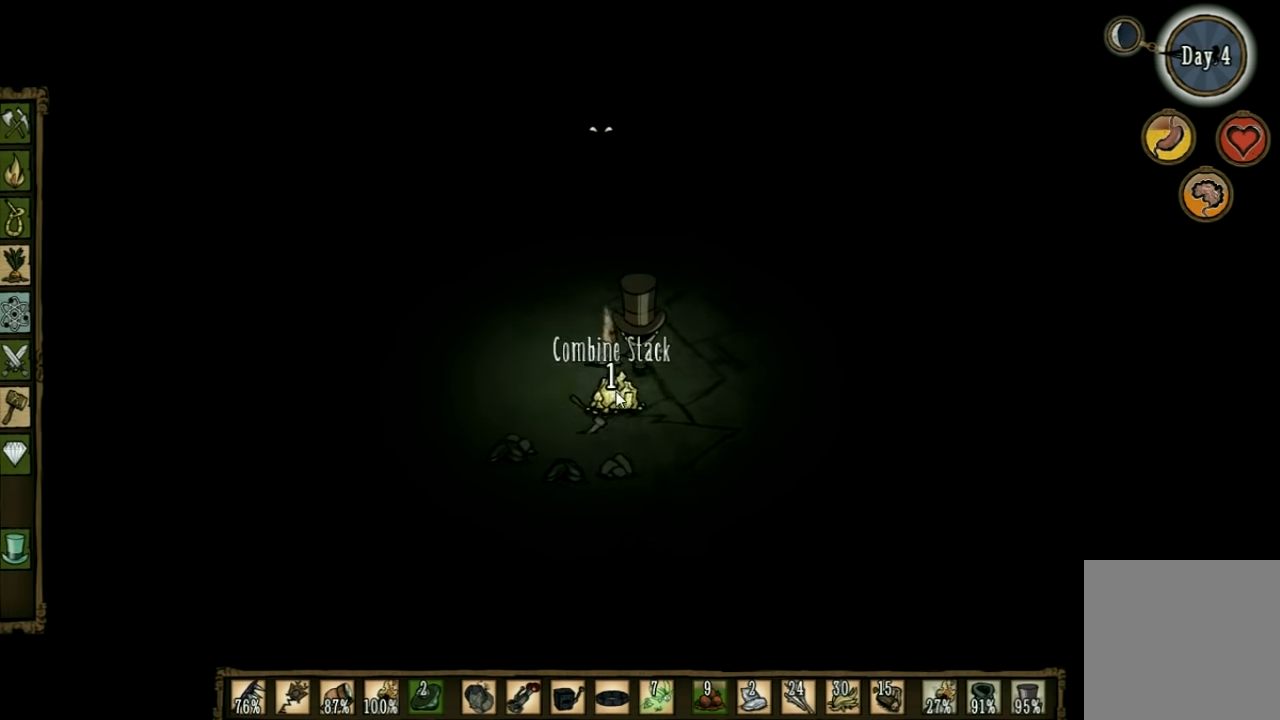
{"keys": [], "events": []}
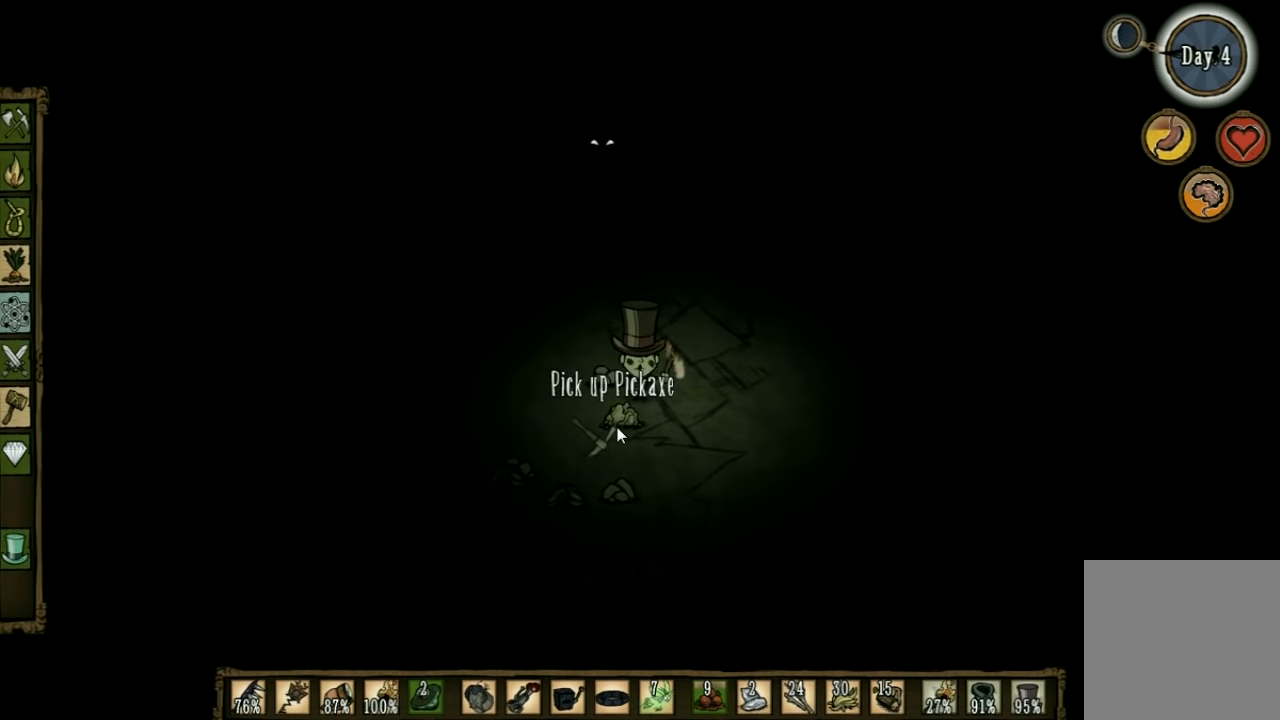
{"keys": ["f"], "events": [[400, "f", "down"]]}
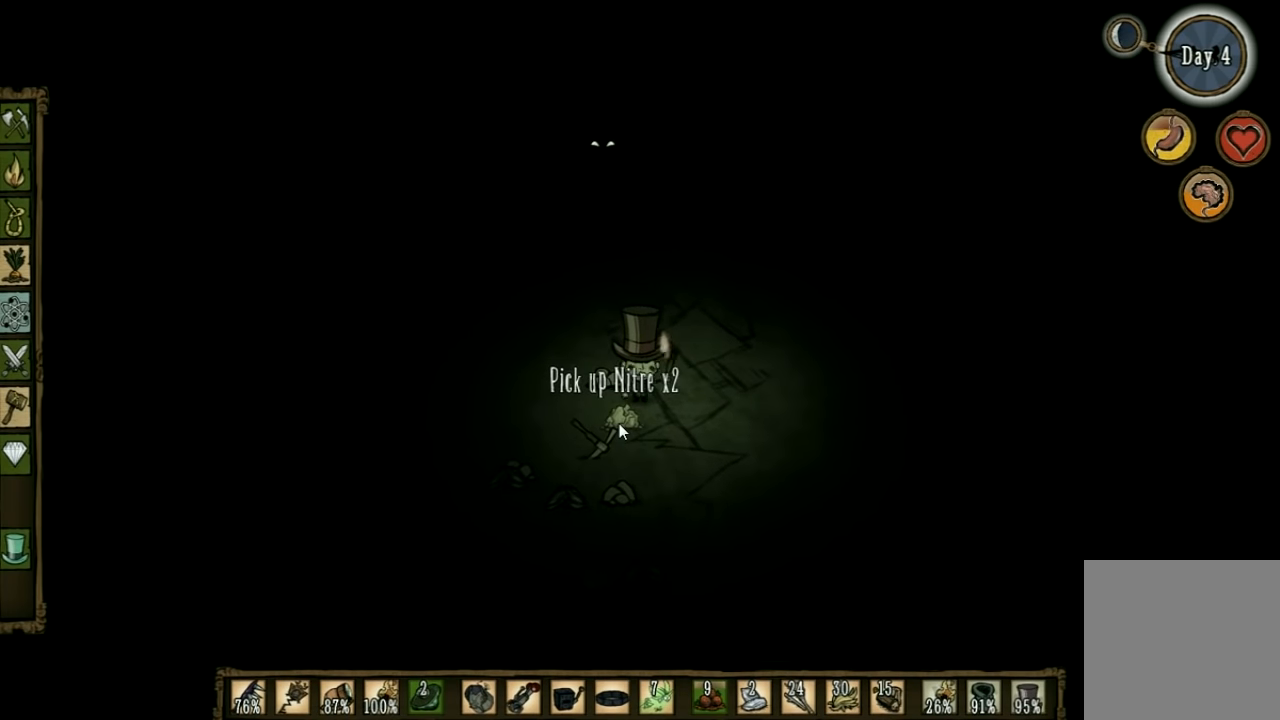
{"keys": [], "events": [[34, "f", "up"]]}
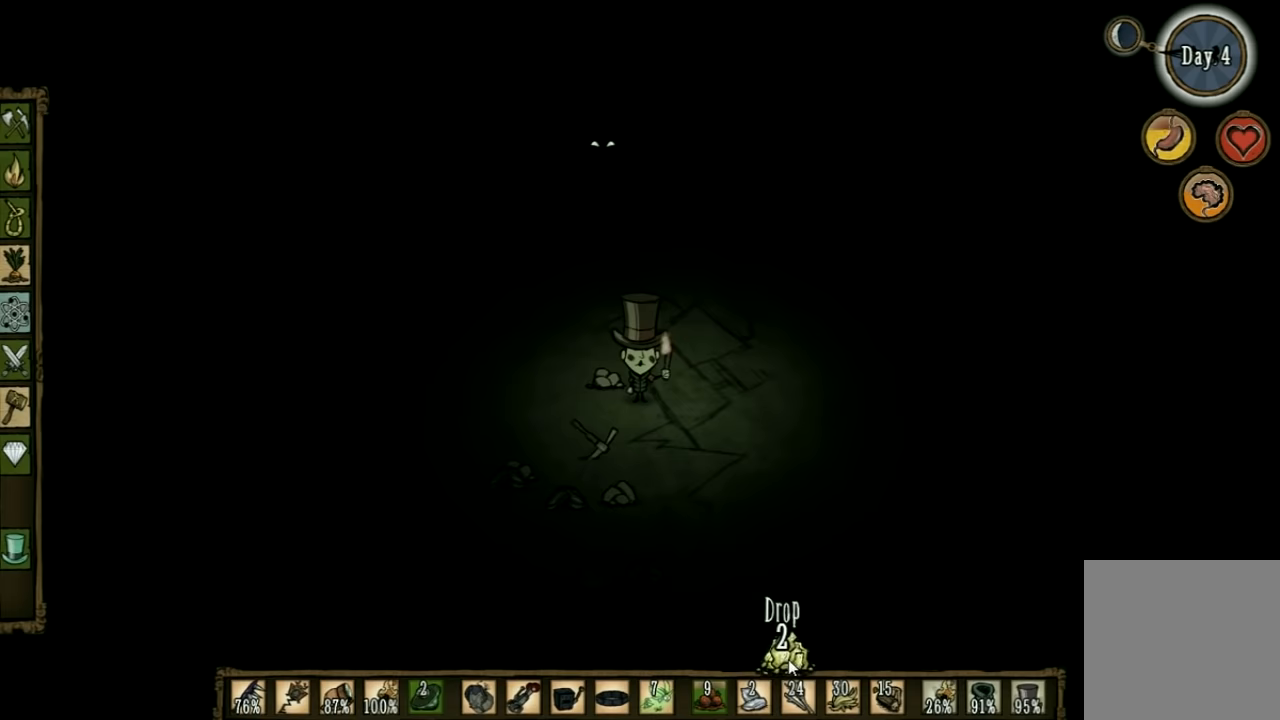
{"keys": [], "events": []}
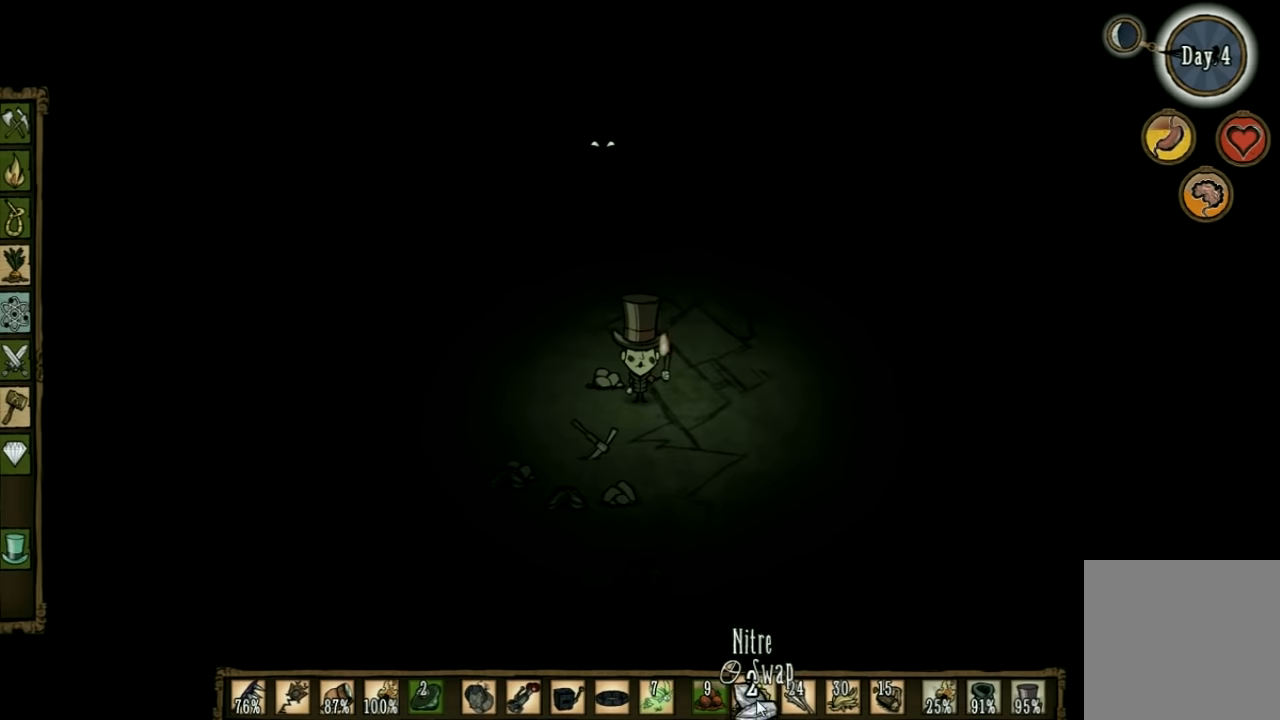
{"keys": [], "events": []}
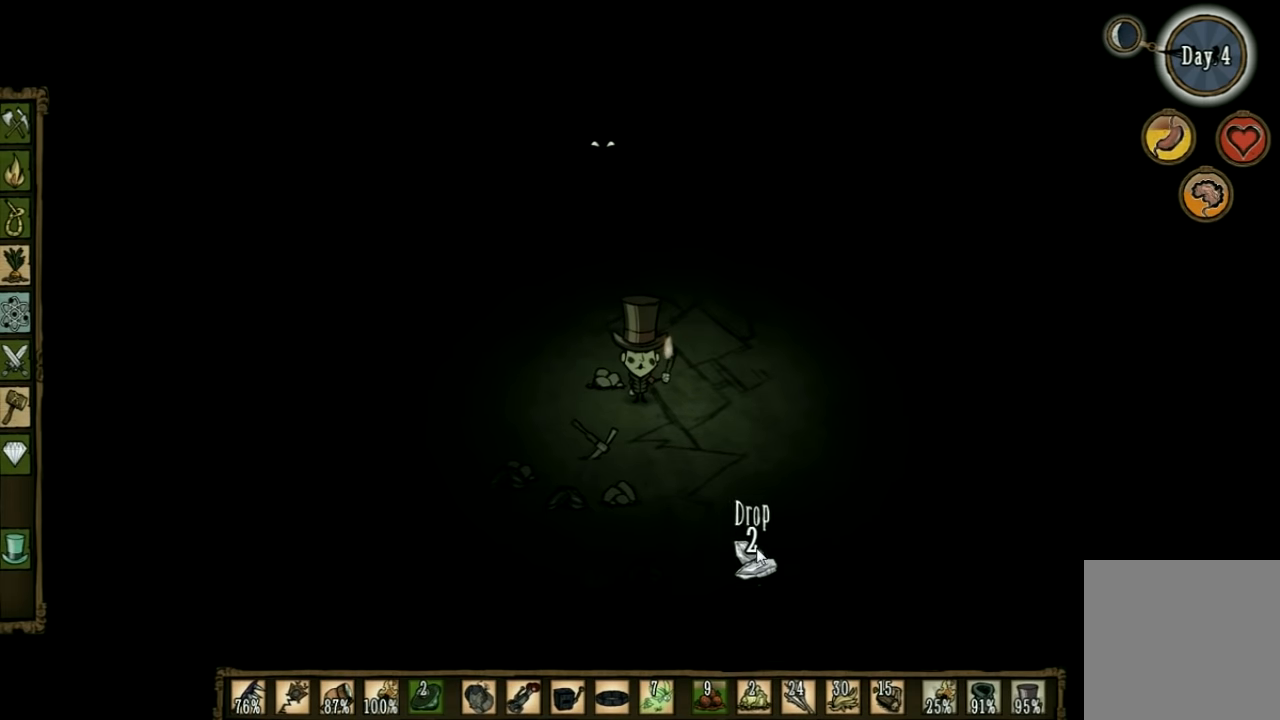
{"keys": ["w"], "events": [[500, "w", "down"]]}
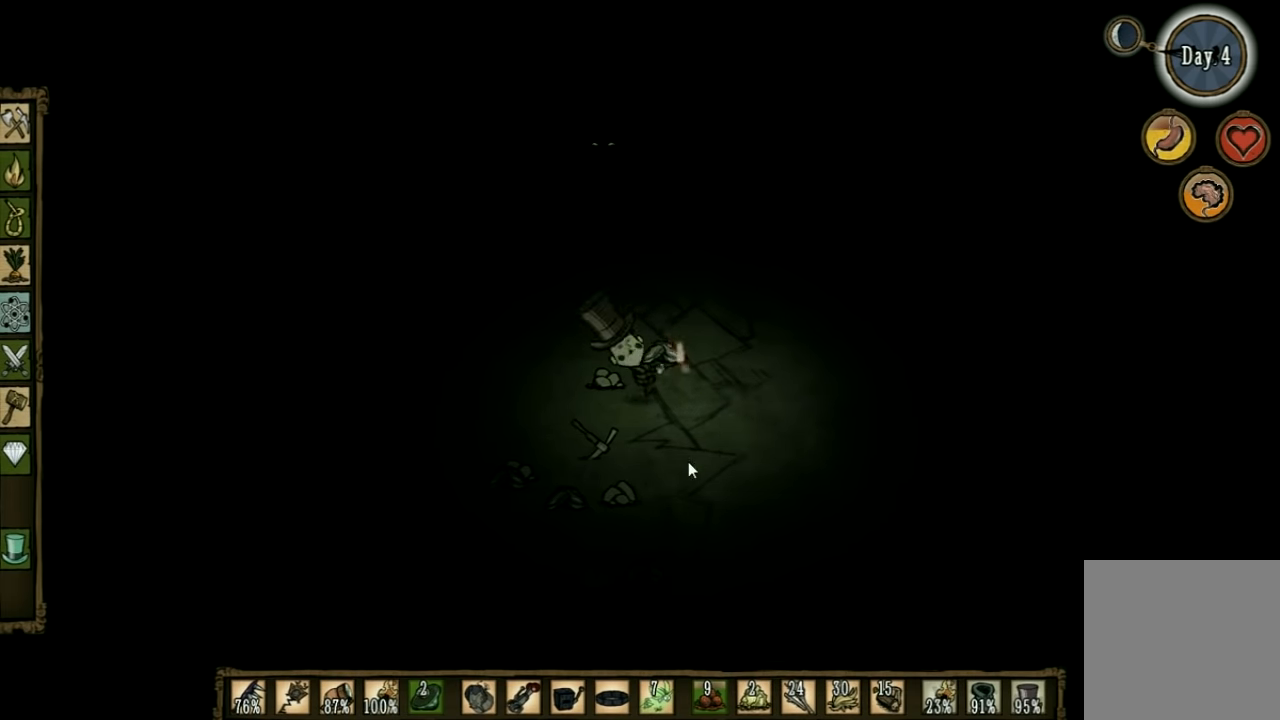
{"keys": ["w"], "events": []}
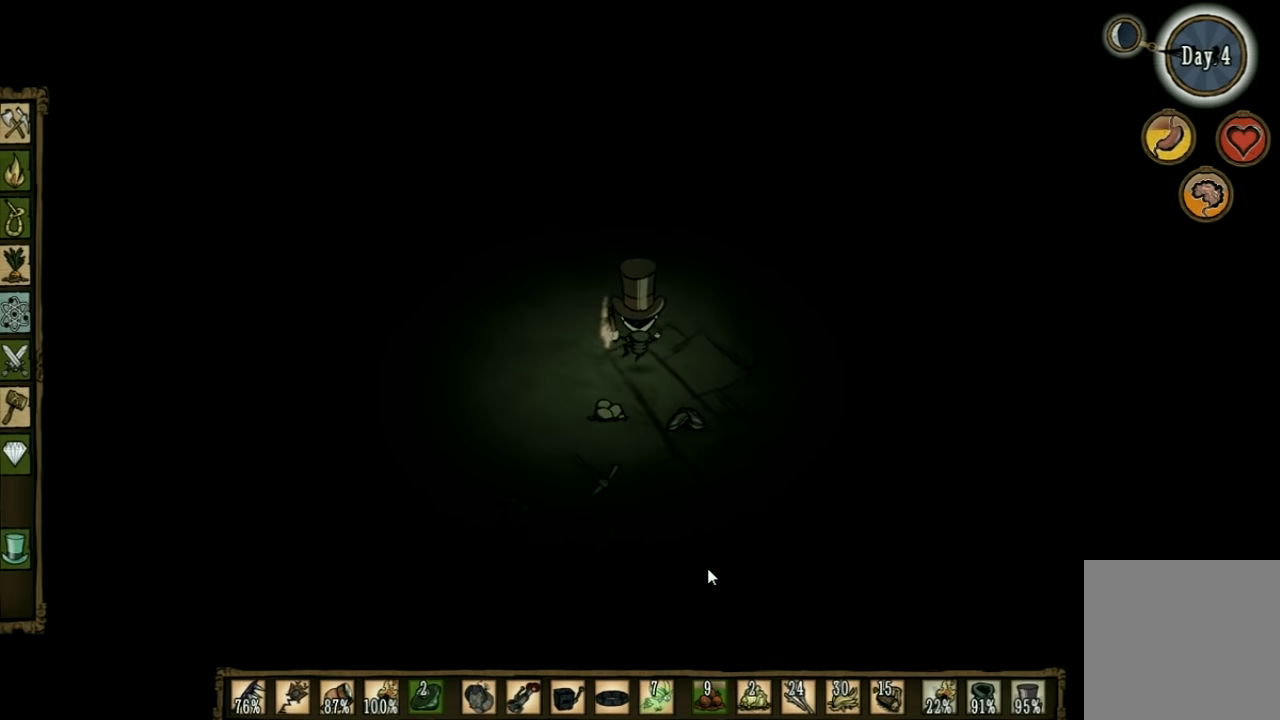
{"keys": ["w"], "events": []}
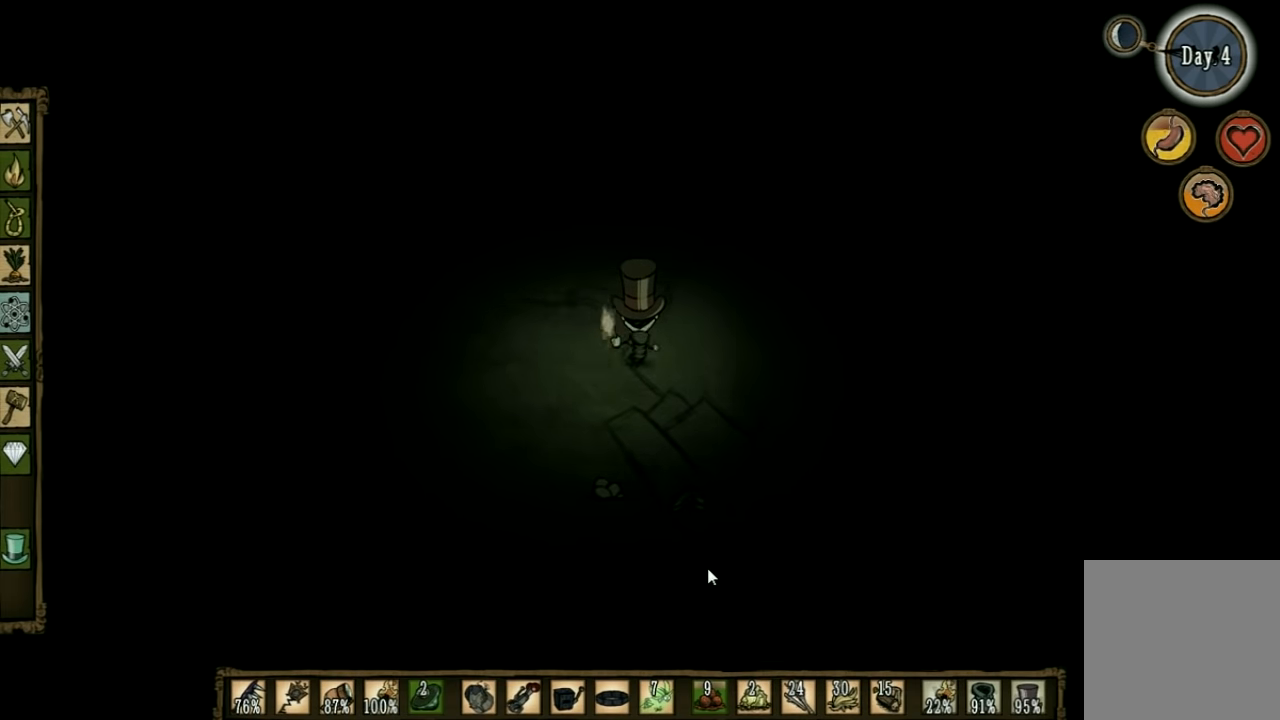
{"keys": ["w"], "events": []}
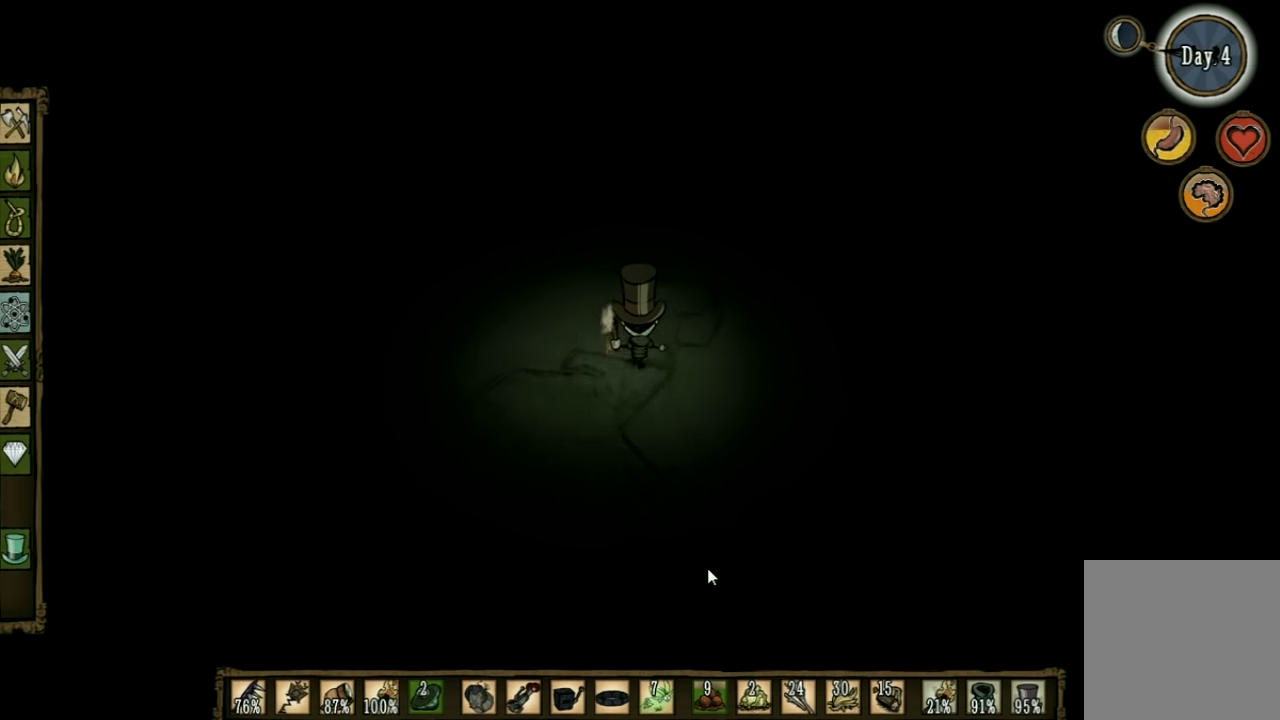
{"keys": ["w"], "events": []}
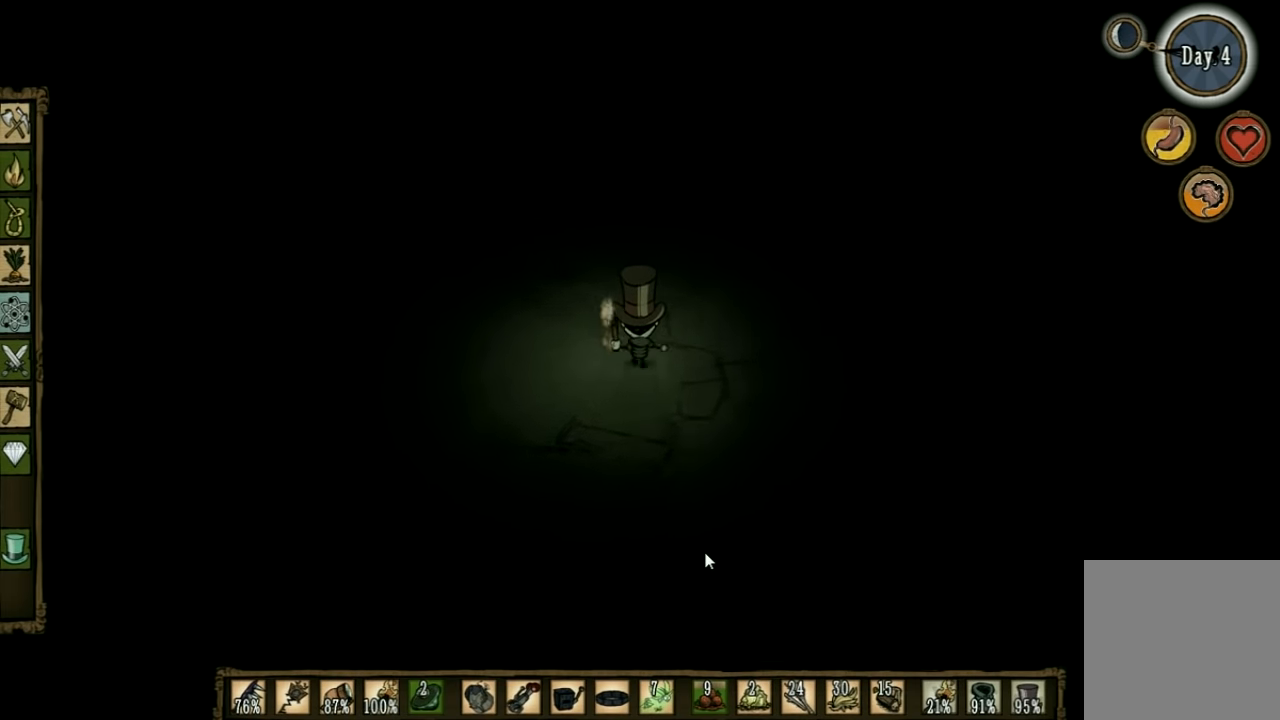
{"keys": ["w"], "events": []}
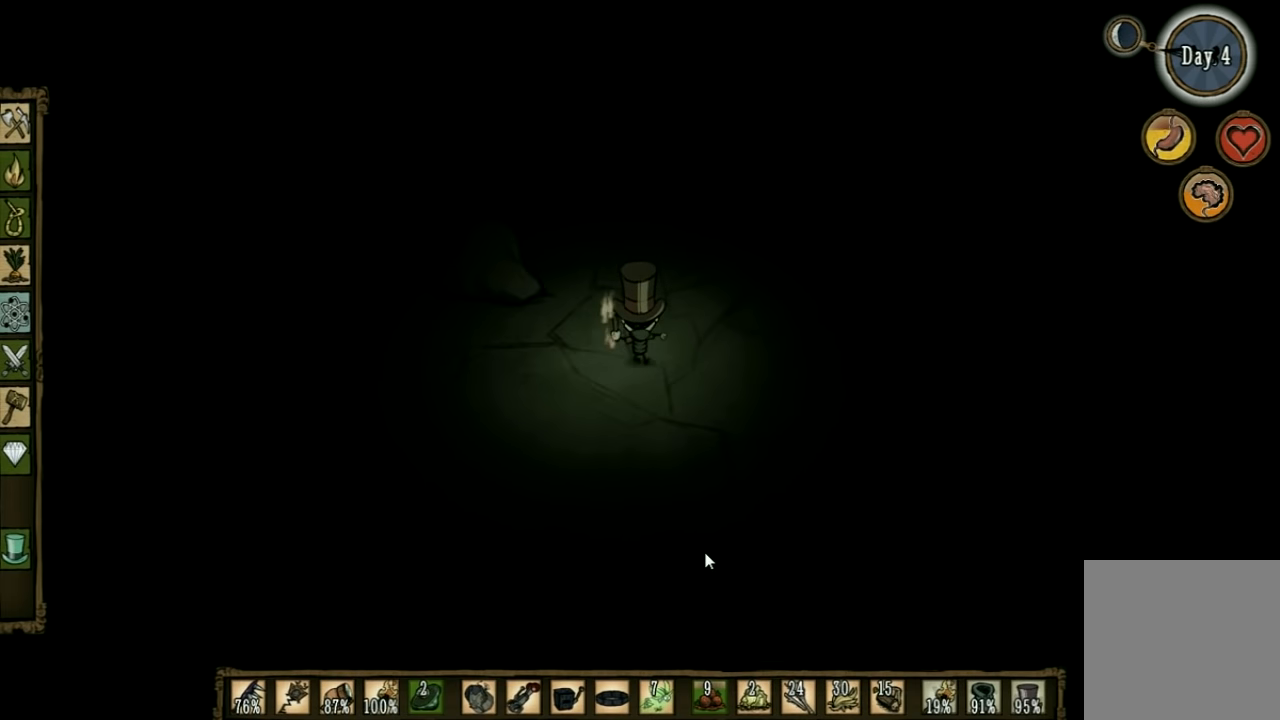
{"keys": ["w"], "events": []}
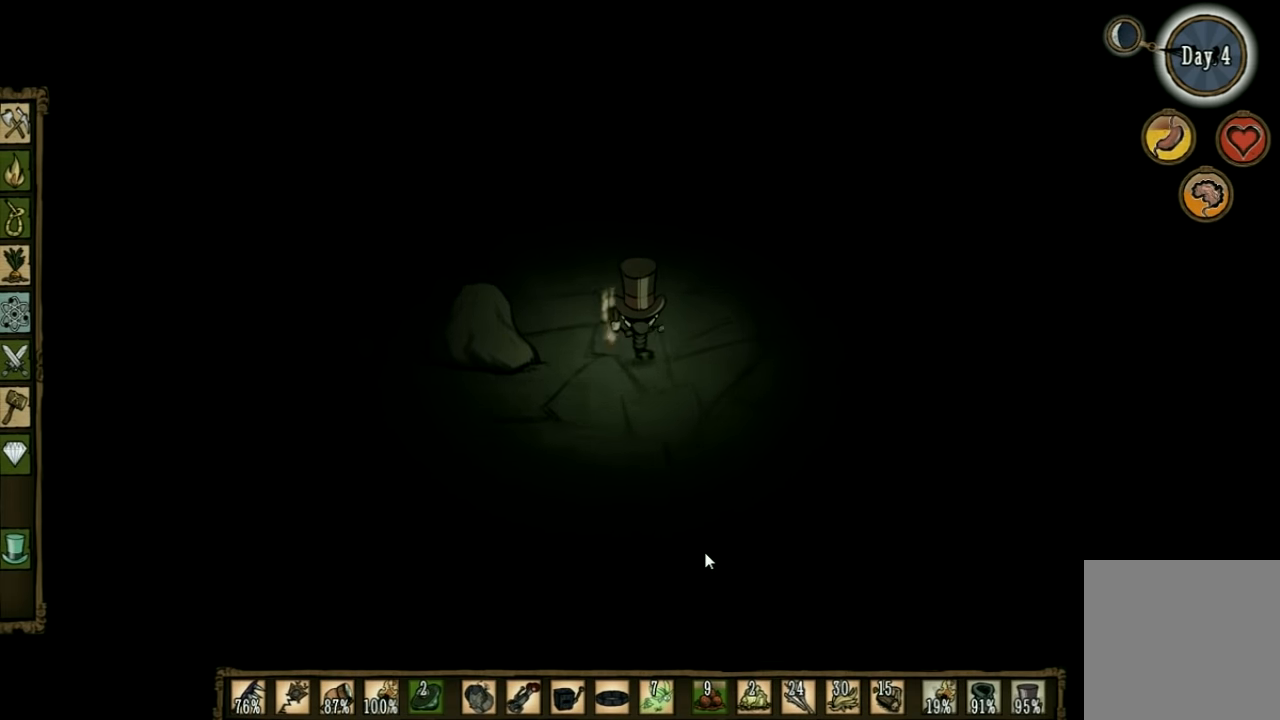
{"keys": ["w"], "events": []}
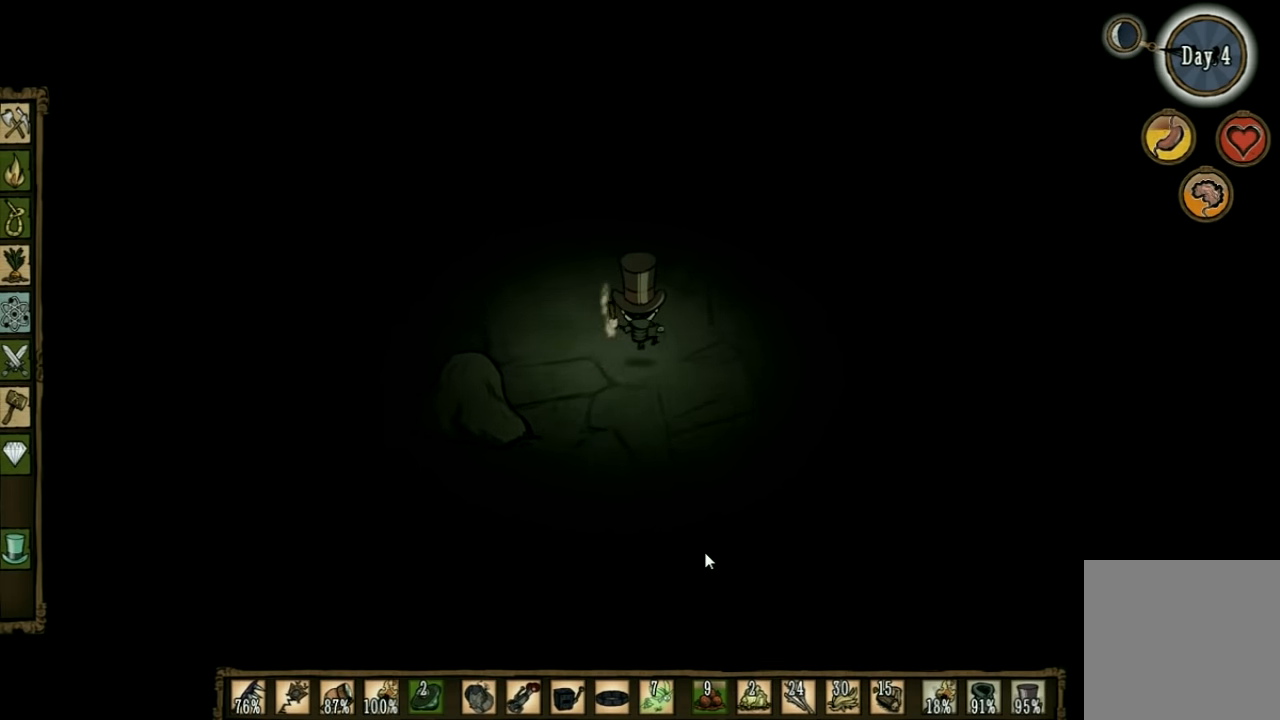
{"keys": [], "events": [[366, "w", "up"]]}
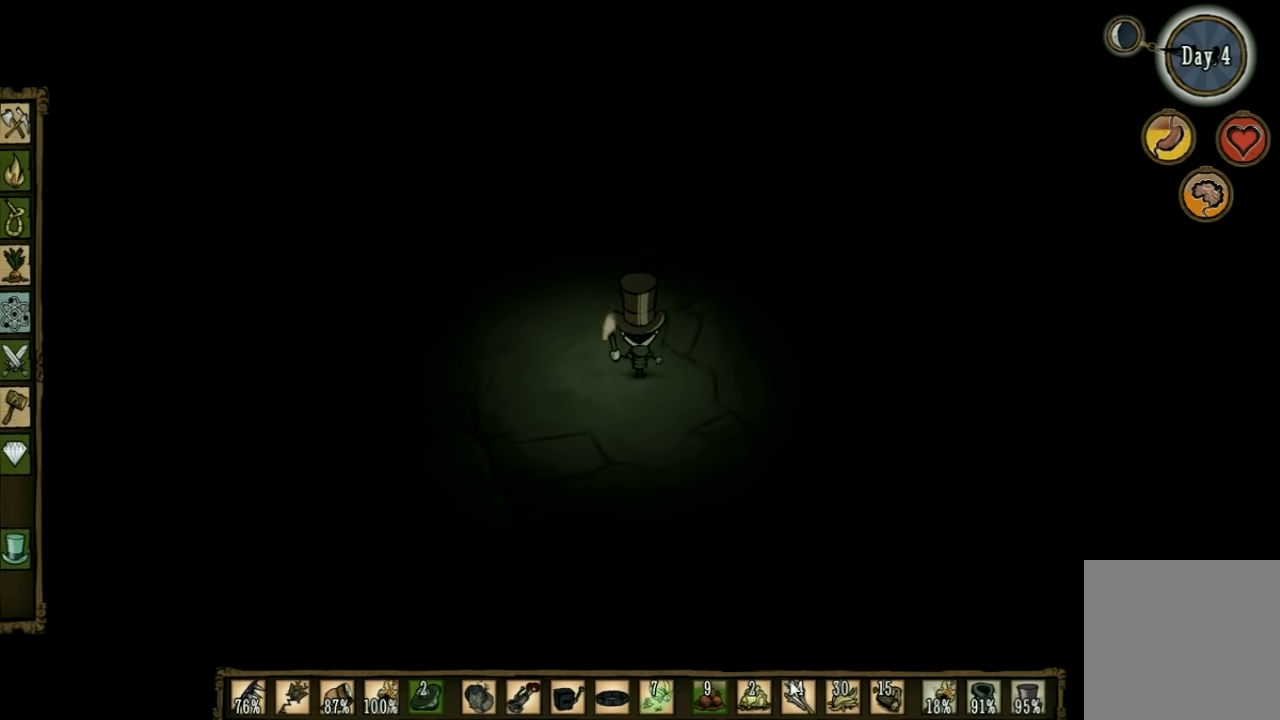
{"keys": [], "events": []}
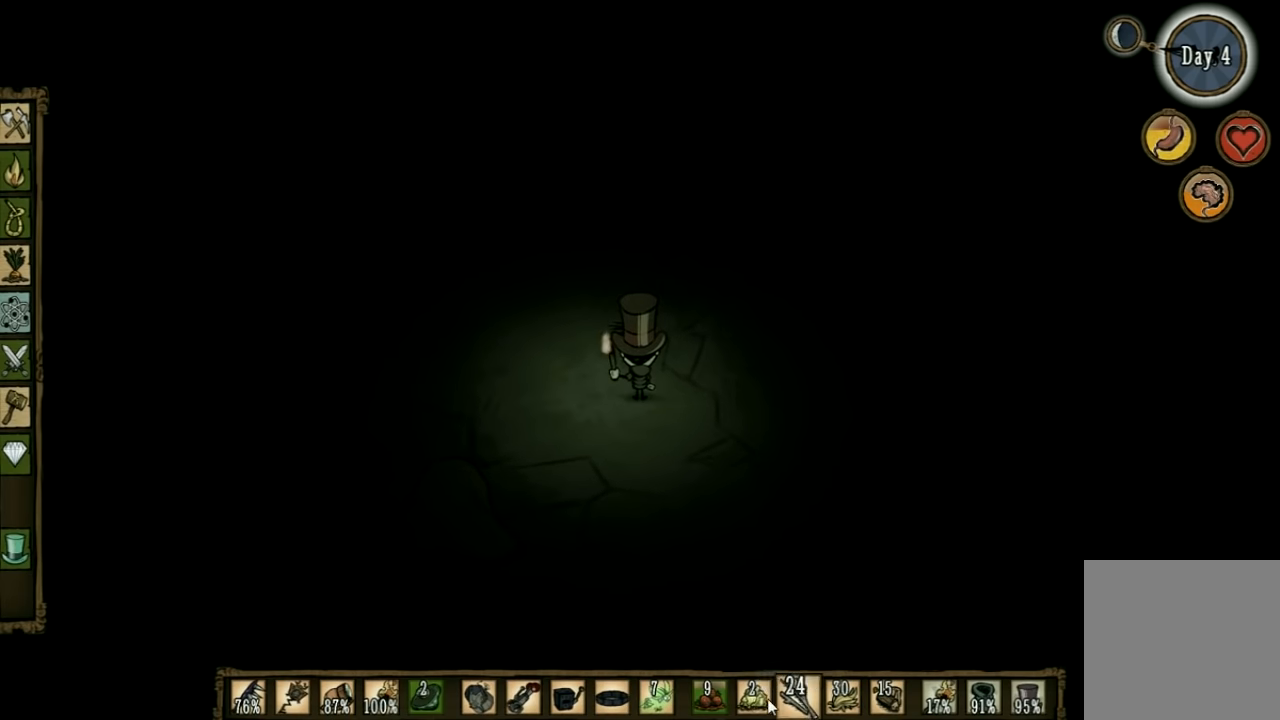
{"keys": [], "events": []}
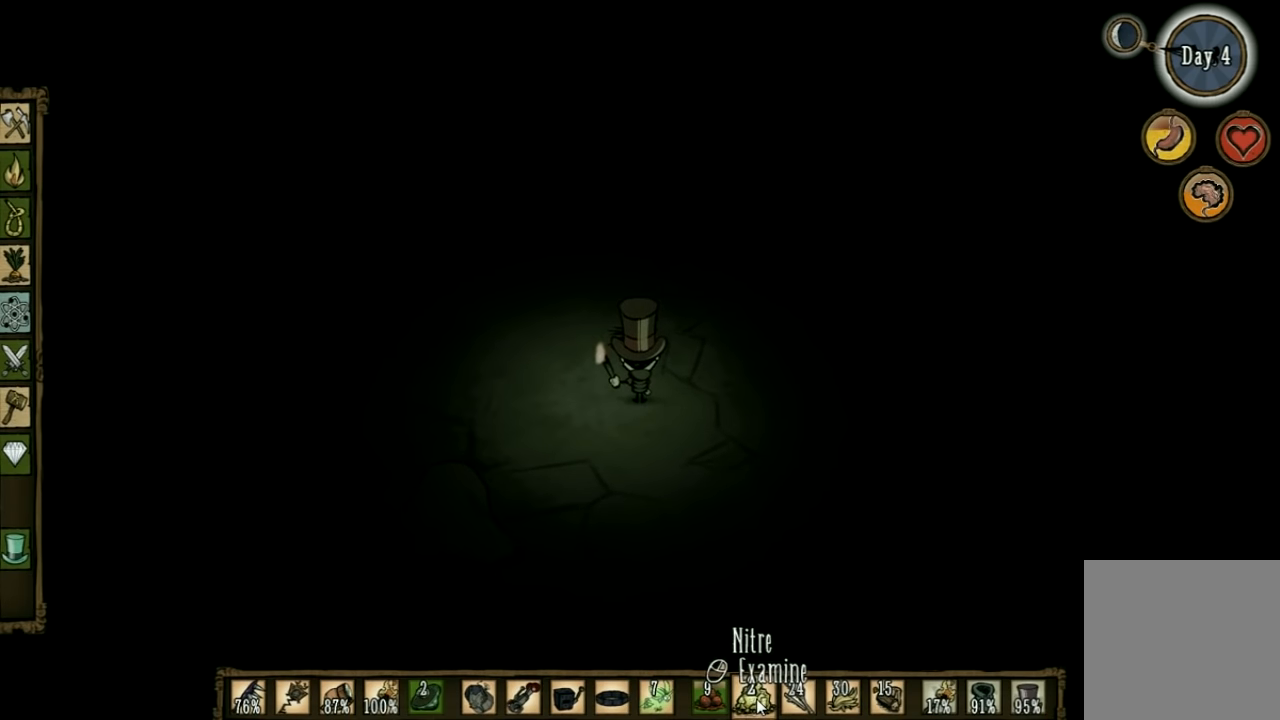
{"keys": [], "events": []}
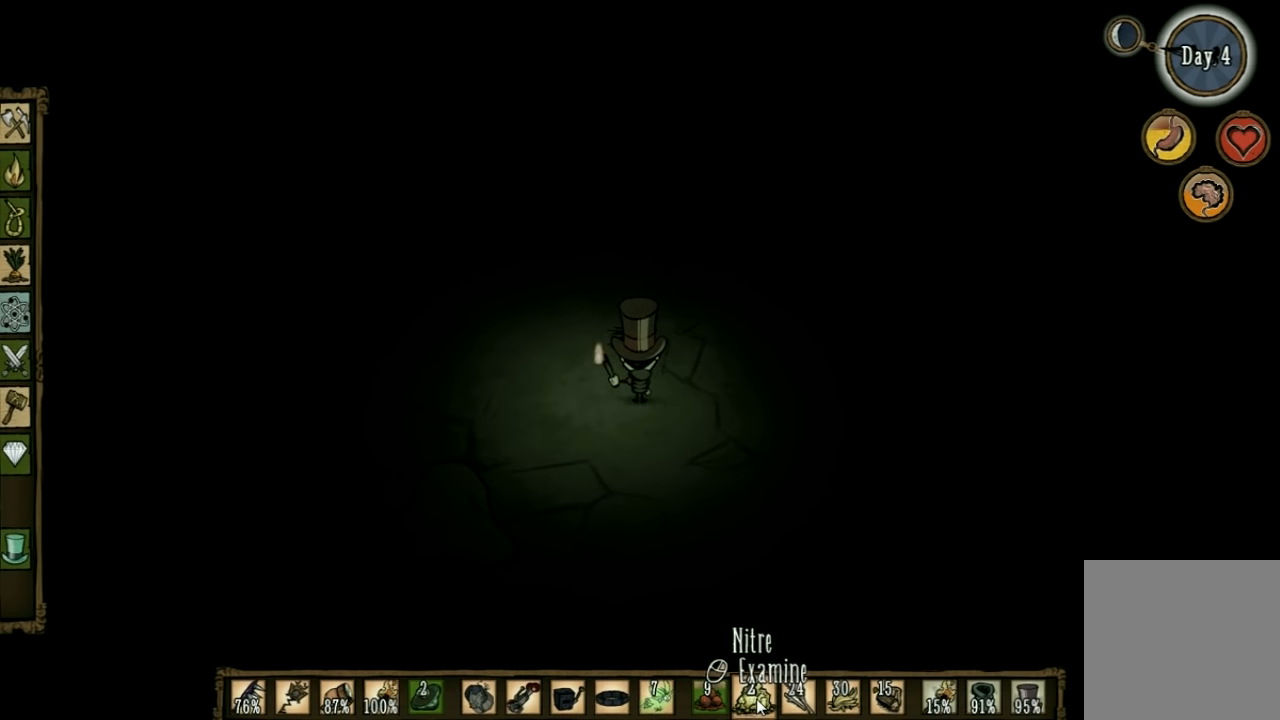
{"keys": [], "events": []}